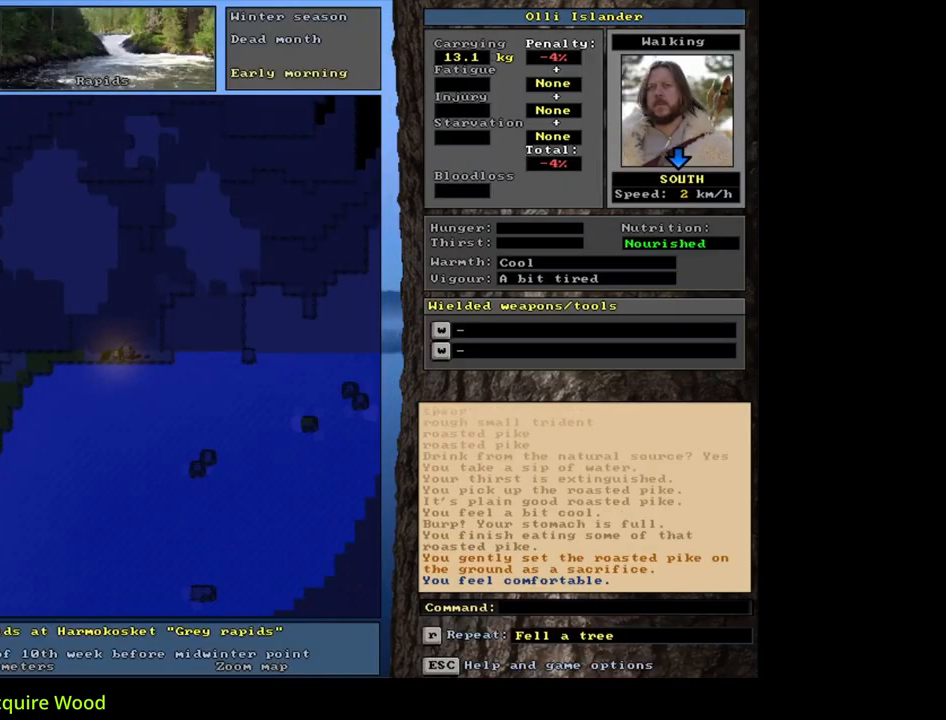
Gameplay with keyboard and mouse; each line is a JSON object with the keys and mouse buttons held at the frame after it. "events" lists presses ("down") and releases ("up") of "/", "0", "1", "2", "3", "4", "5", "6", "7", "8", "9", "a", "alt_l", "alt_r", "b", "backslash", "backspace", "c", "caps_lock", "comma", "ctrl_l", "ctrl_r", "d", "down", "e", "equals", "escape", "f", "f1", "f10", "f11", "f12", "f2", "f3", "f4", "f5", "f6", "f7", "f8", "f9", "g", "h", "i", "j", "k", "l", "lbracket", "left", "m", "minus", "n", "num0", "num1", "num2", "num3", "num4", "num5", "num6", "num7", "num8", "num9", "o", "p", "q", "quote", "r", "rbracket", "return", "right", "s", "semicolon", "shift_l", "shift_r", "space", "super", "t", "tab", "tilde", "u", "up", "v", "w", "x", "y", "z", "mouse_left", "mouse_wheel", "mouse_right", "mouse_mb4" and "mouse_mb5" between this image and that frame as [ms after this image, input, new state], when the widget could be followed in between; "." appears only as held states. "mouse_left", "mouse_wheel", "mouse_right", "mouse_mb4", "mouse_mb5" = the "left", "wheel", "right", "mb4", "mb5" buttons of the "mouse" list. No other keys are recorded. "wheel" means that the mouse wheel is clicked or scrolled. Mouse movement is not recorded. Not read: other_keys.
{"keys": ["shift_l"], "mouse": [], "events": [[217, "d", "down"], [333, "d", "up"], [383, "shift_l", "down"], [417, "equals", "down"], [500, "equals", "up"]]}
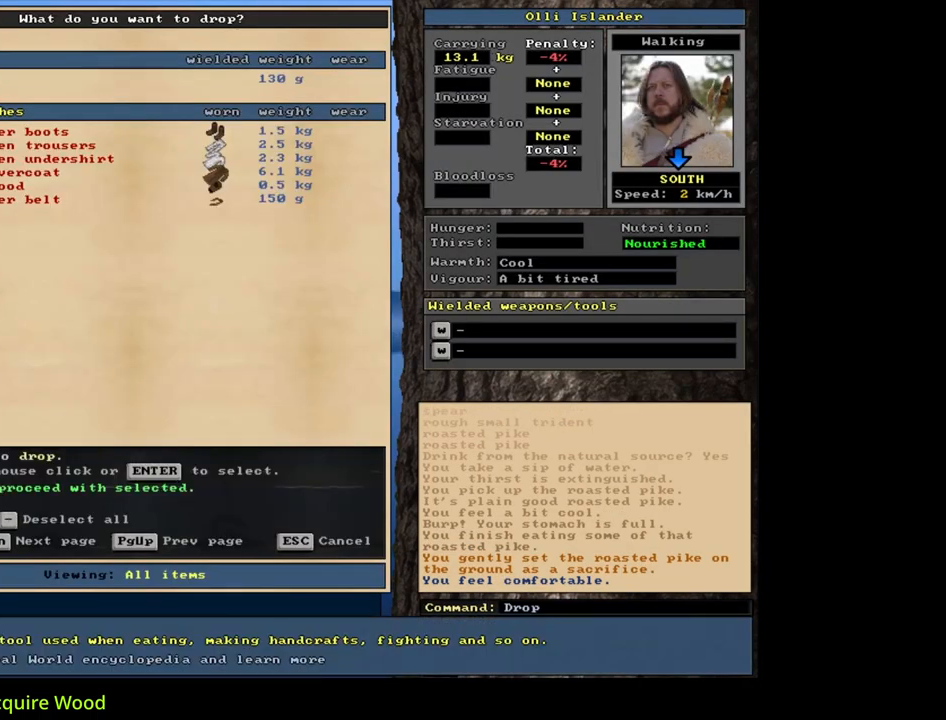
{"keys": [], "mouse": [], "events": [[50, "shift_l", "up"], [100, "space", "down"], [250, "space", "up"]]}
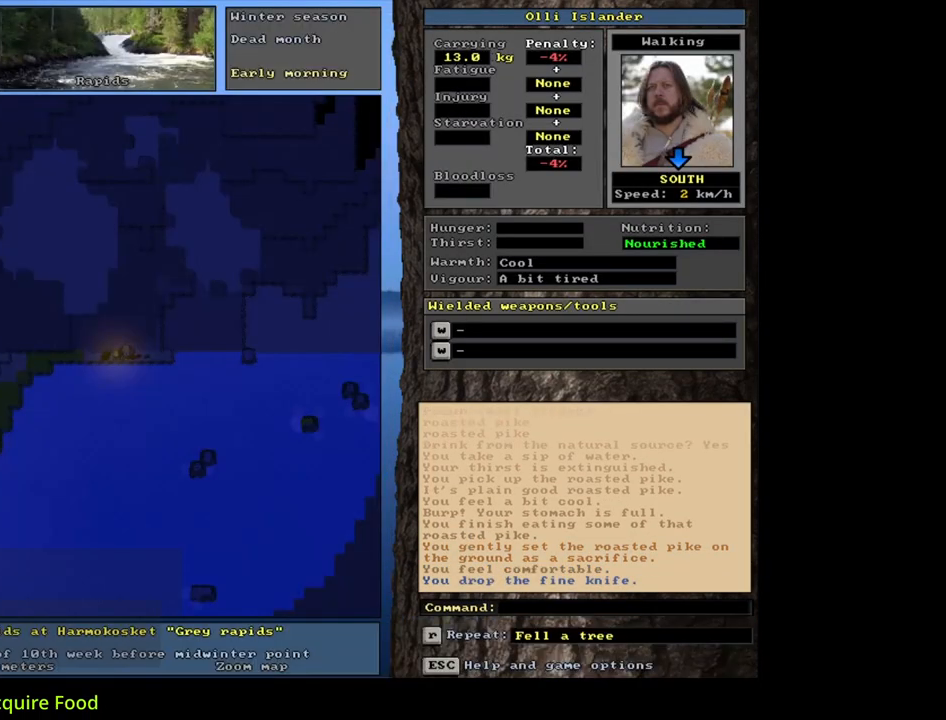
{"keys": [], "mouse": [], "events": [[383, "g", "down"], [483, "g", "up"]]}
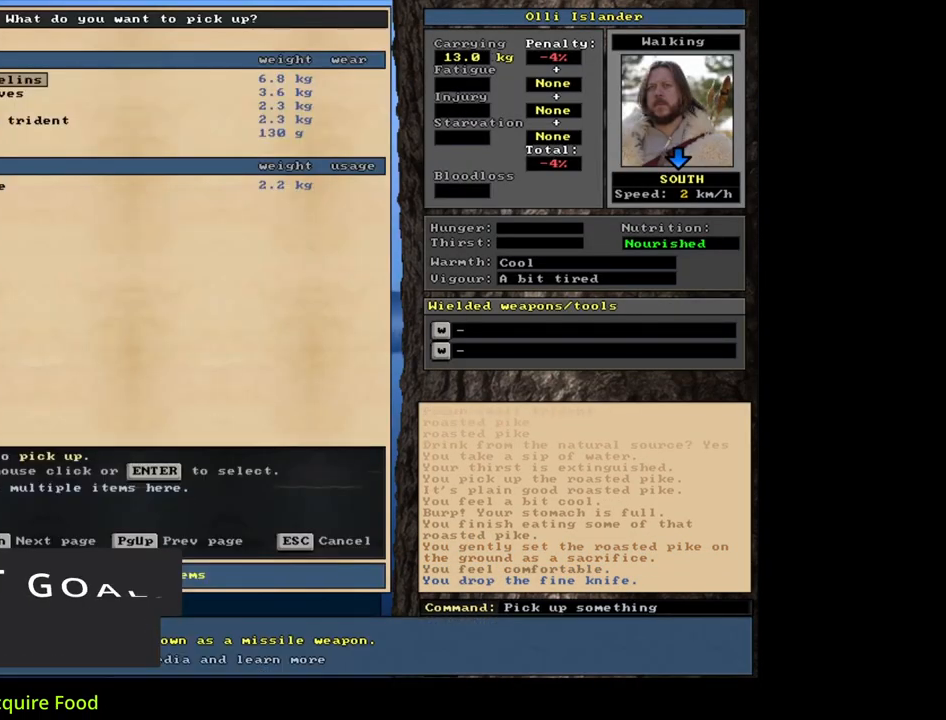
{"keys": [], "mouse": [], "events": [[117, "tab", "down"], [217, "tab", "up"], [267, "w", "down"], [383, "w", "up"]]}
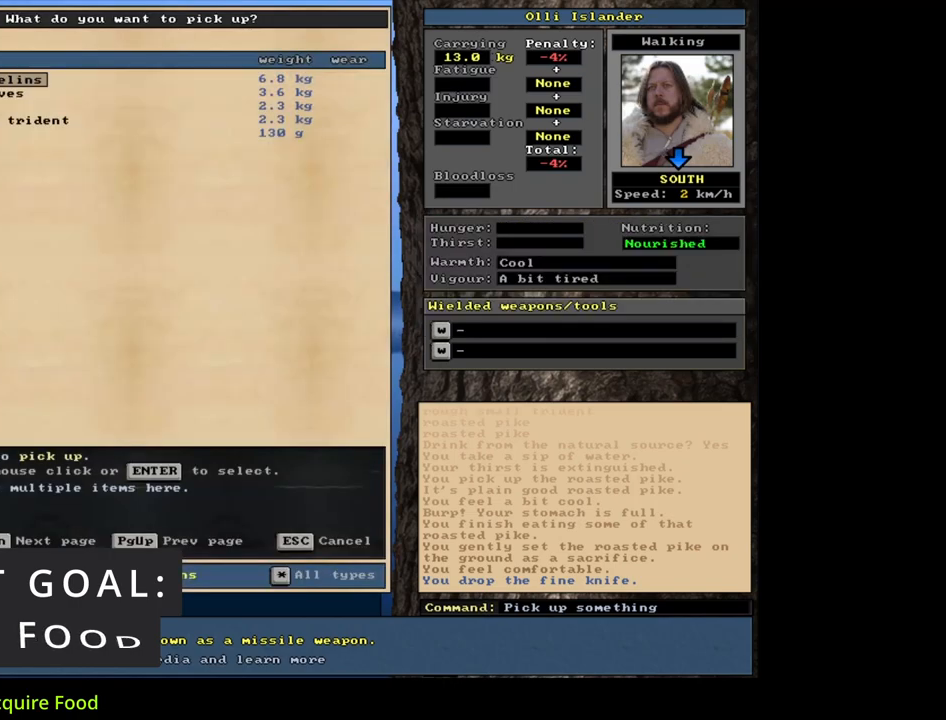
{"keys": ["up"], "mouse": [], "events": [[500, "up", "down"]]}
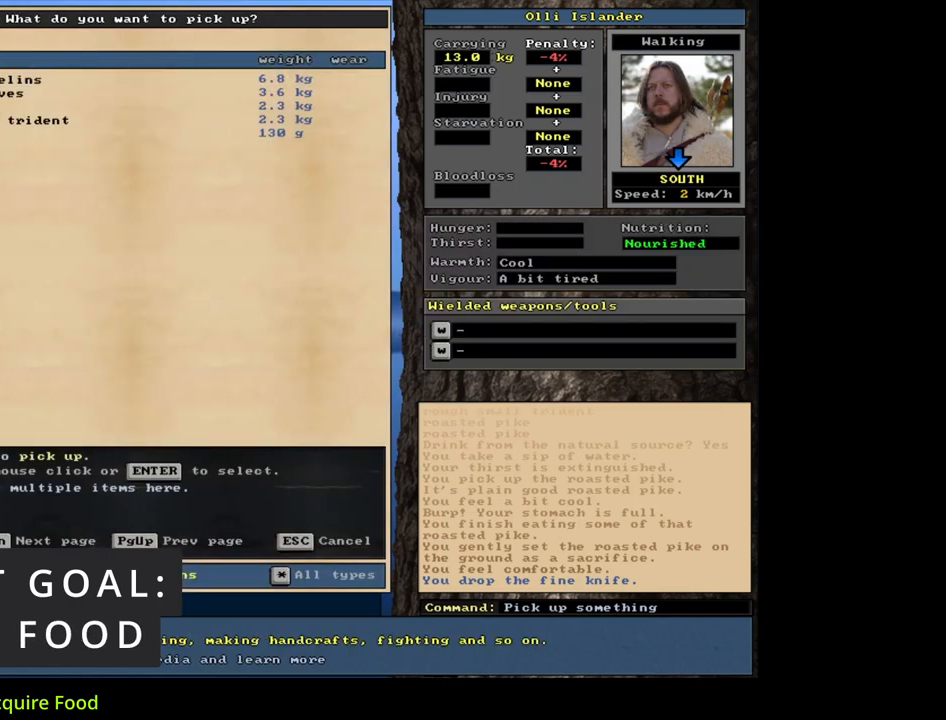
{"keys": [], "mouse": [], "events": [[83, "up", "up"], [100, "return", "down"], [200, "return", "up"], [233, "space", "down"], [350, "space", "up"]]}
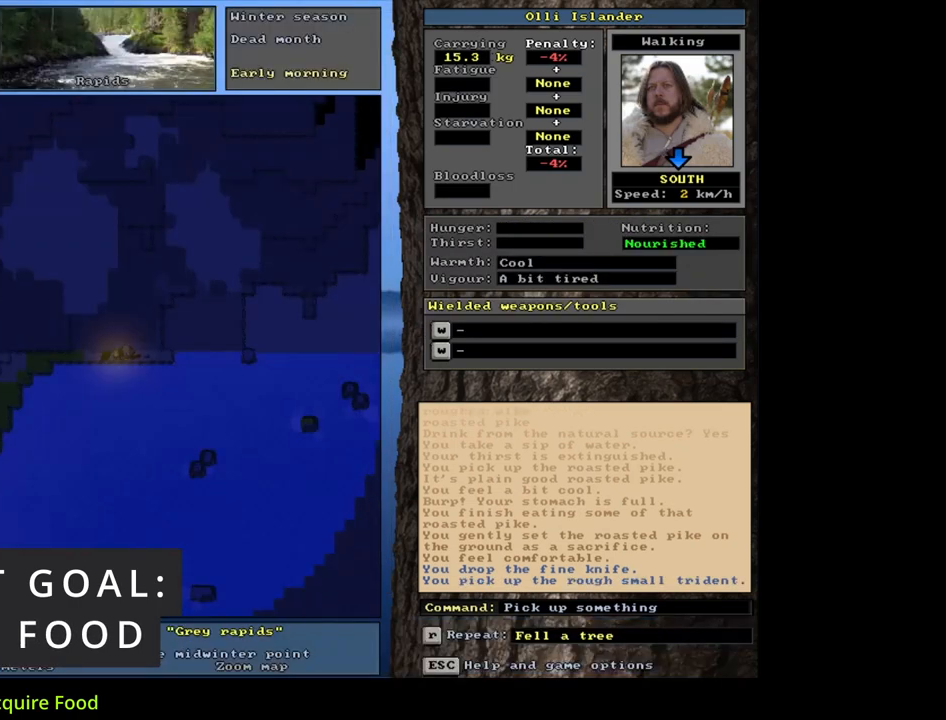
{"keys": [], "mouse": [], "events": [[117, "alt_l", "down"], [267, "f", "down"], [367, "f", "up"], [400, "alt_l", "up"]]}
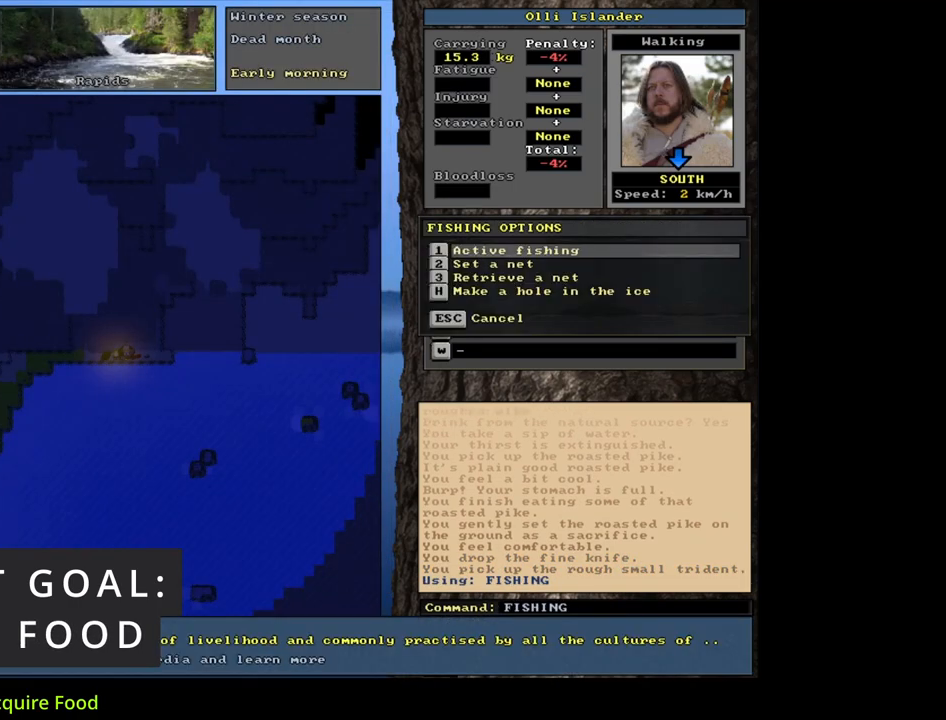
{"keys": [], "mouse": [], "events": [[33, "return", "down"], [83, "return", "up"], [150, "return", "down"], [233, "return", "up"]]}
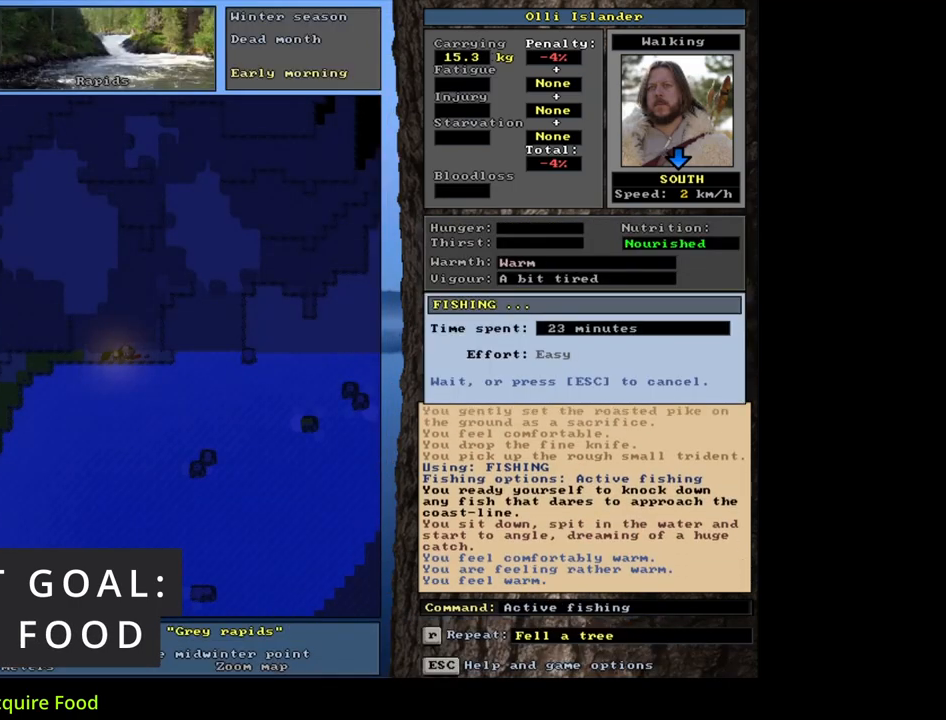
{"keys": [], "mouse": [], "events": []}
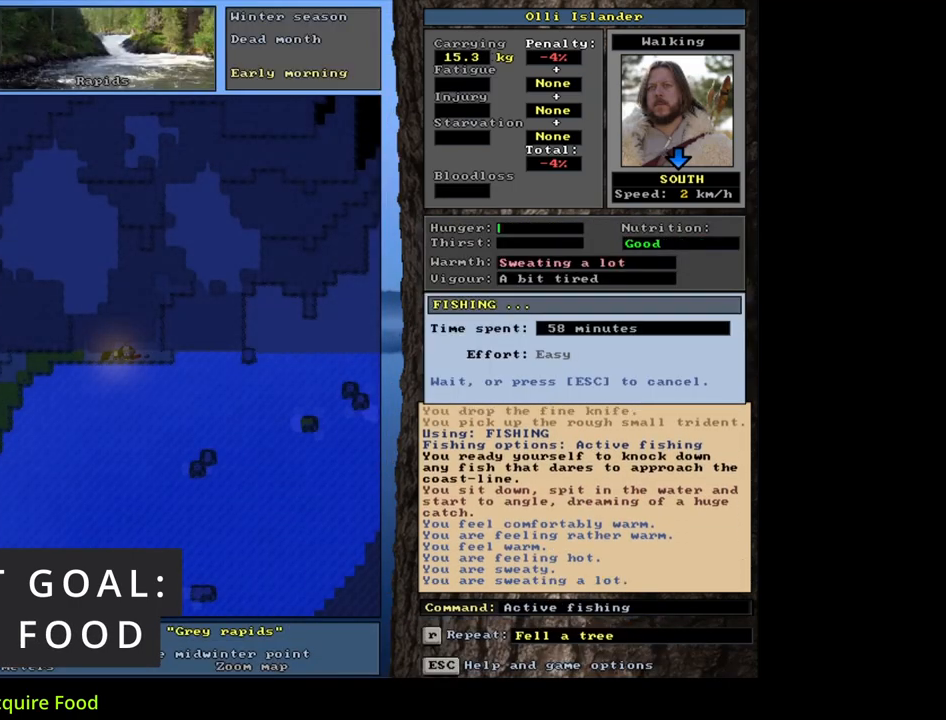
{"keys": [], "mouse": [], "events": []}
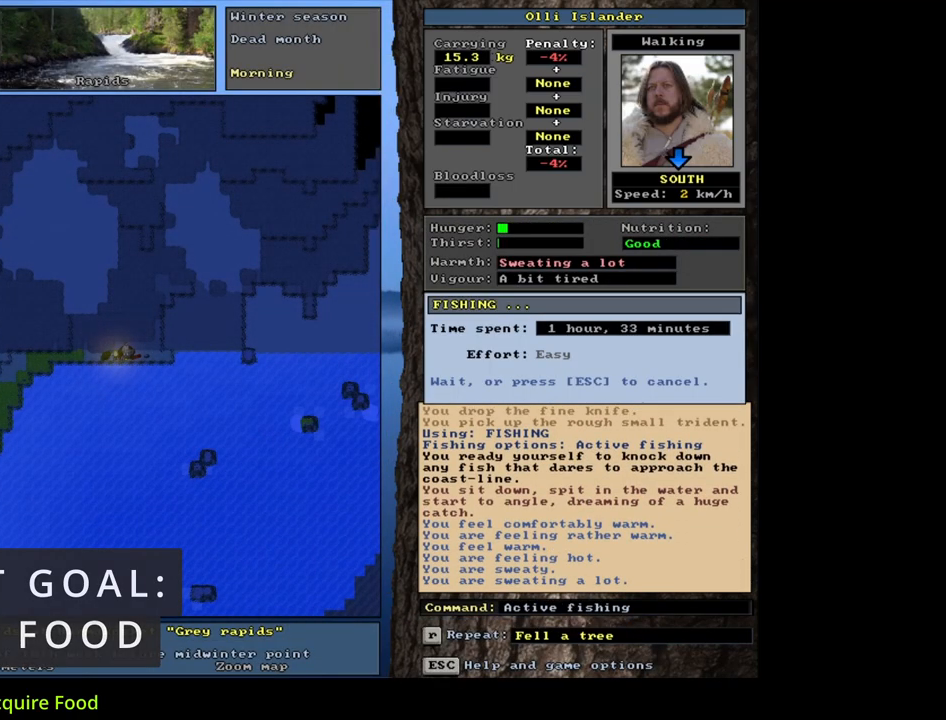
{"keys": [], "mouse": [], "events": []}
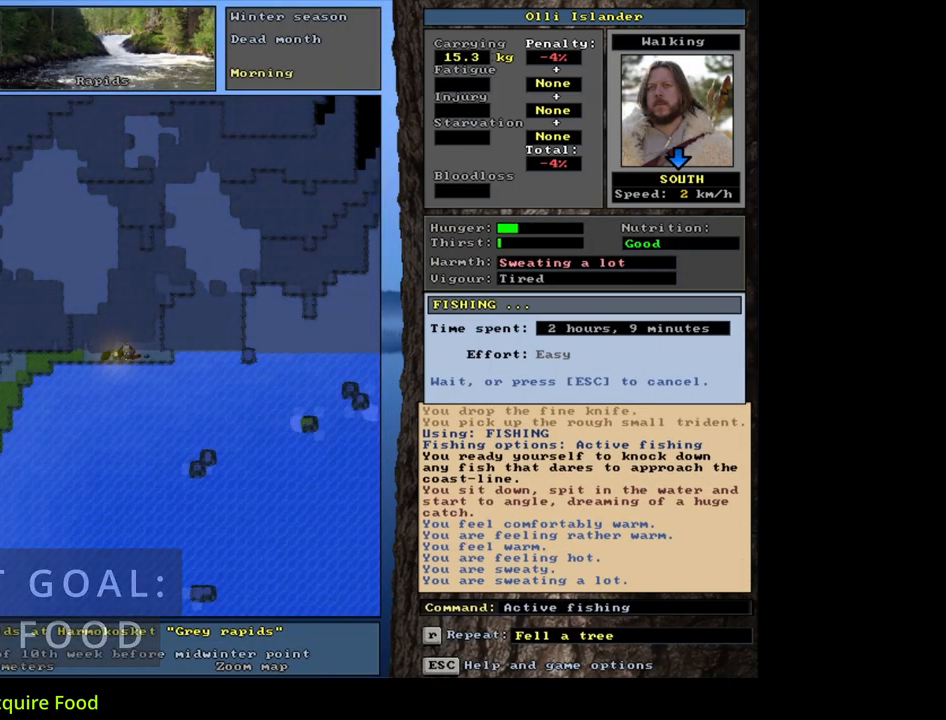
{"keys": [], "mouse": [], "events": []}
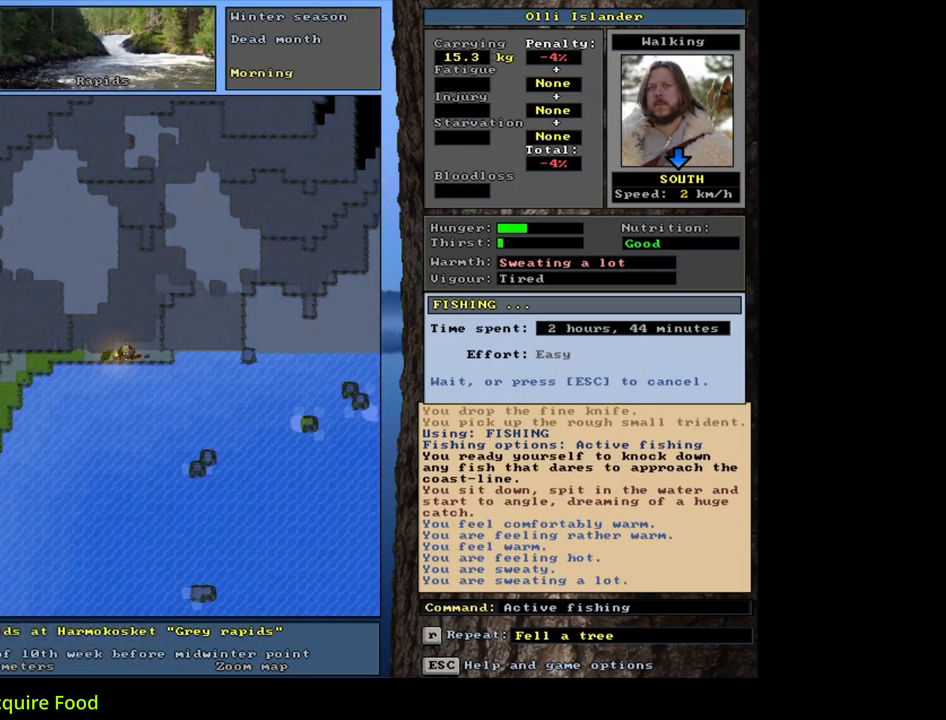
{"keys": [], "mouse": [], "events": []}
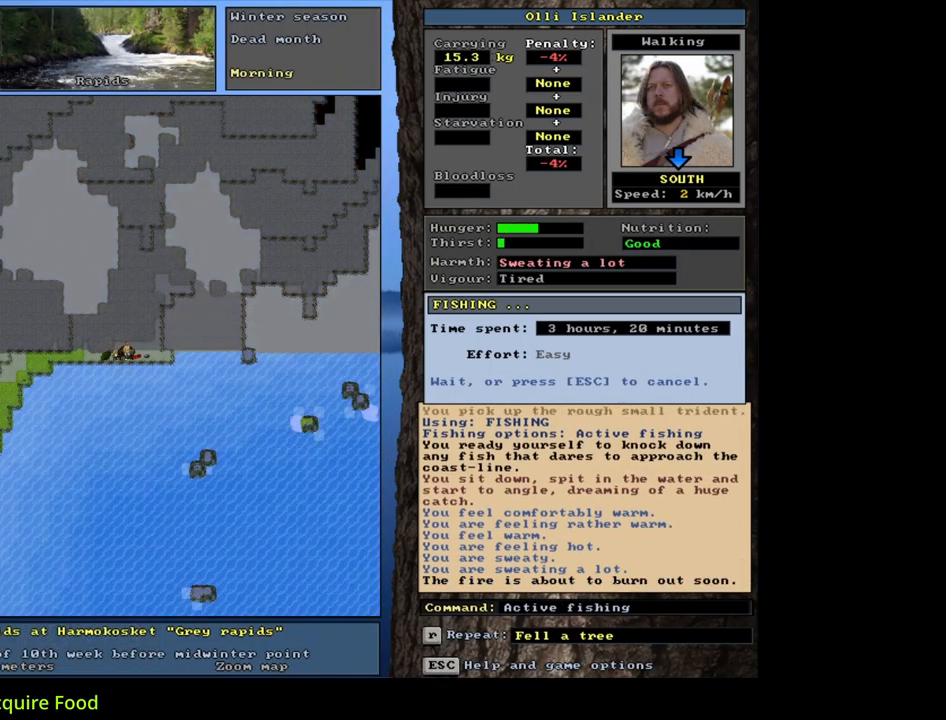
{"keys": [], "mouse": [], "events": []}
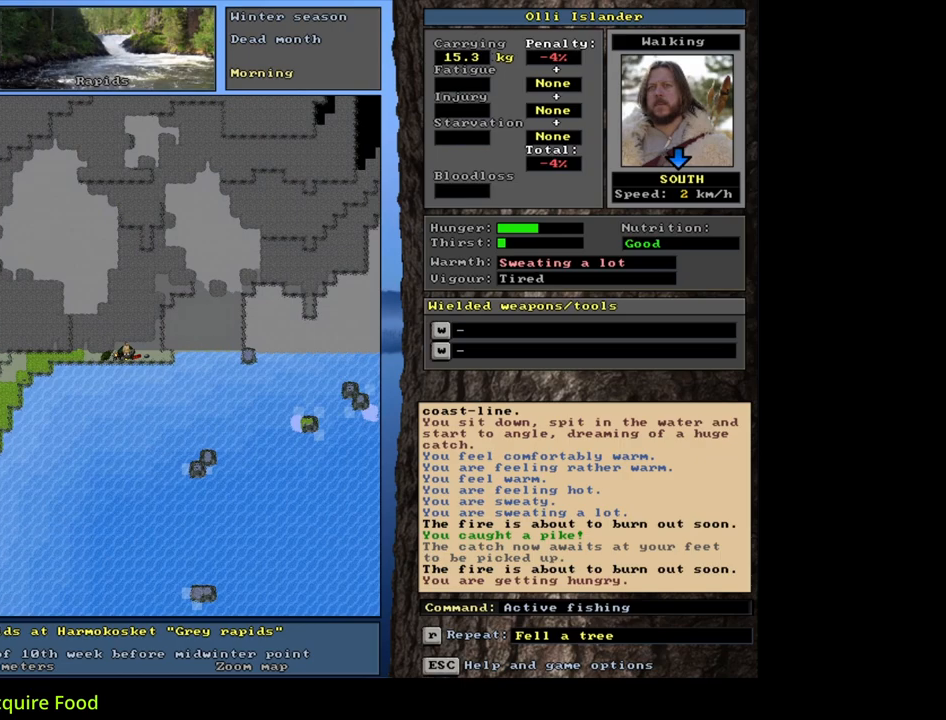
{"keys": [], "mouse": [], "events": []}
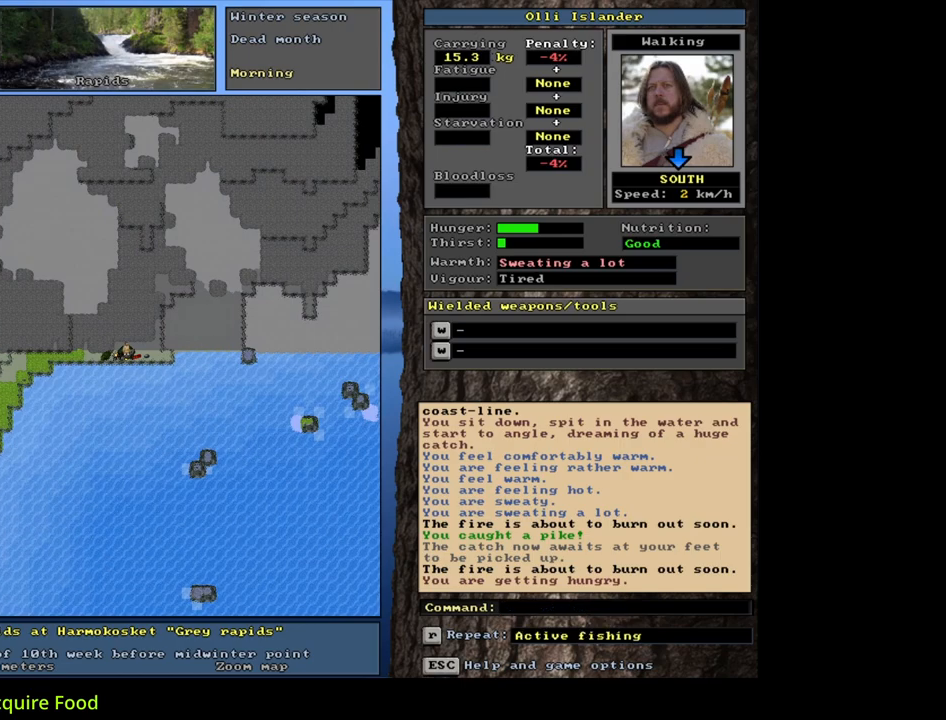
{"keys": [], "mouse": [], "events": []}
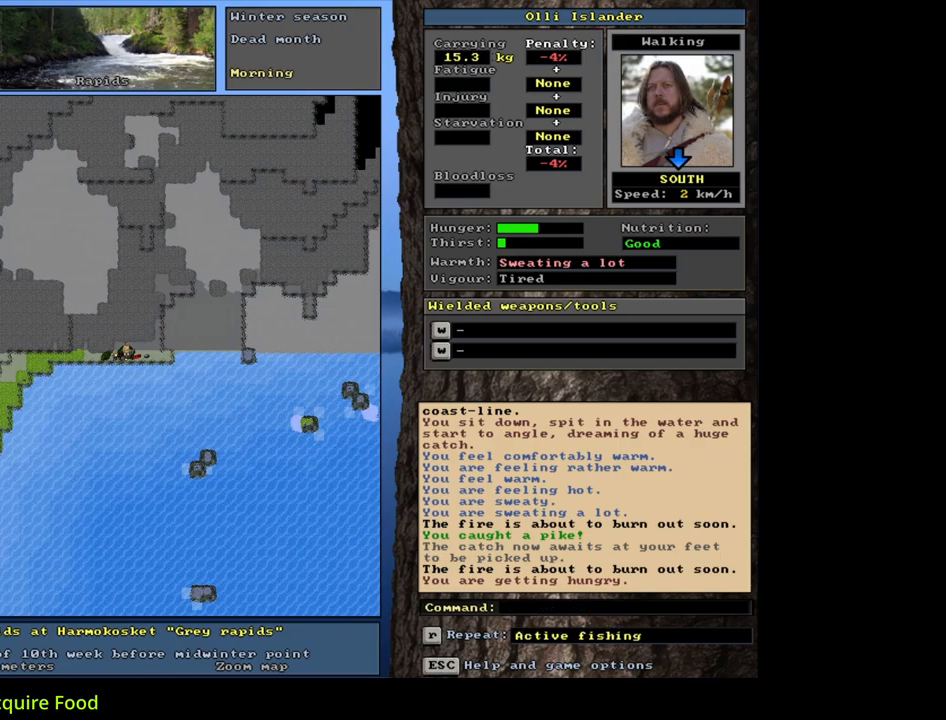
{"keys": [], "mouse": [], "events": [[83, "g", "down"], [167, "g", "up"], [333, "tab", "down"], [383, "f", "down"], [433, "tab", "up"], [500, "f", "up"]]}
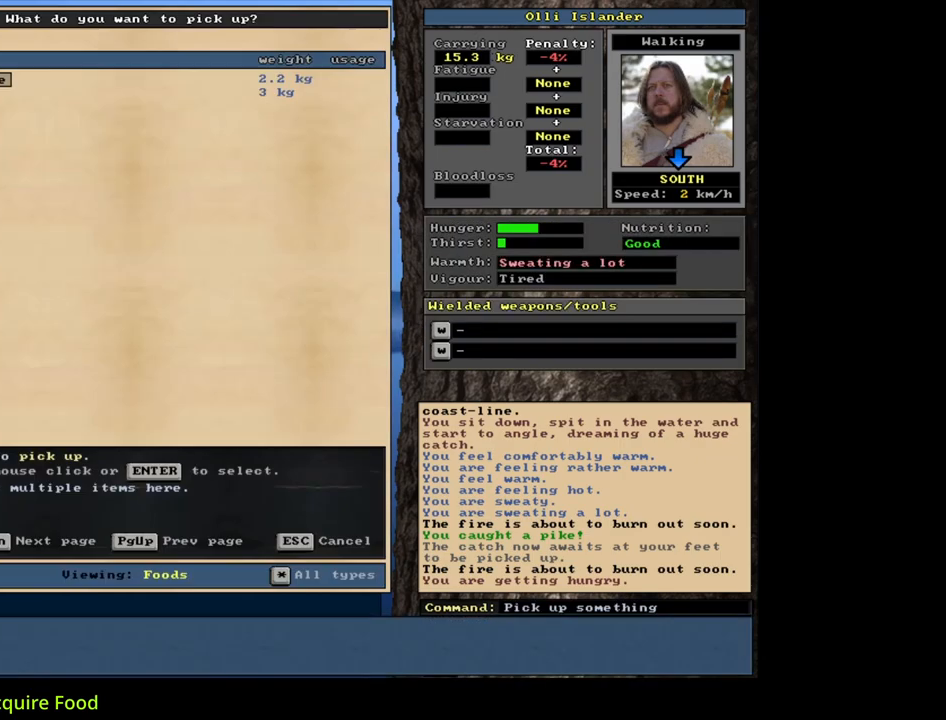
{"keys": [], "mouse": [], "events": []}
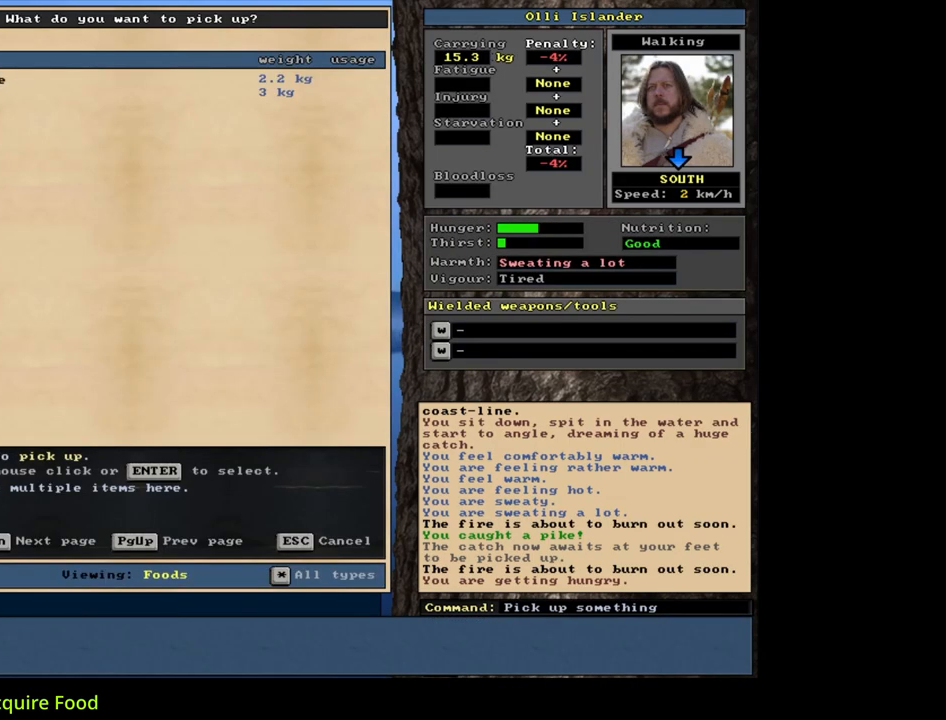
{"keys": ["space"], "mouse": [], "events": [[100, "return", "down"], [200, "return", "up"], [450, "space", "down"]]}
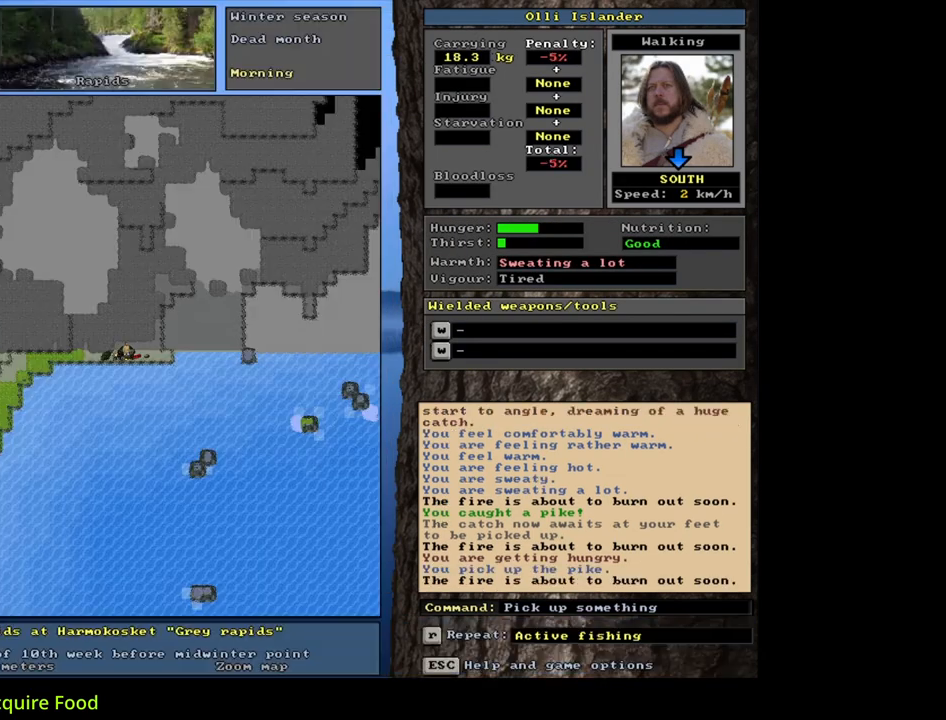
{"keys": [], "mouse": [], "events": [[117, "space", "up"]]}
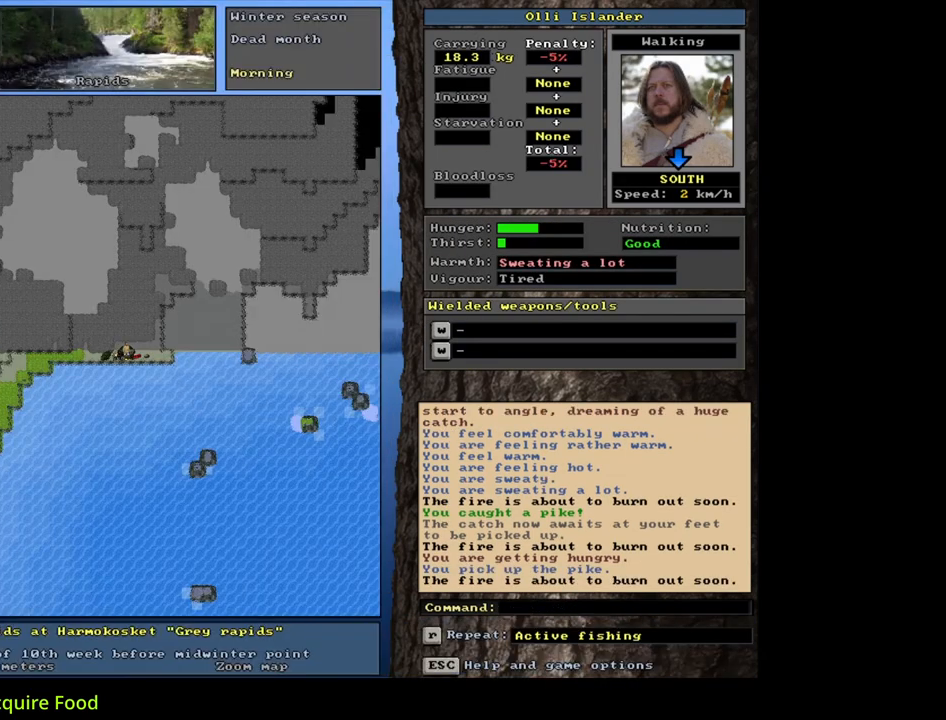
{"keys": [], "mouse": [], "events": []}
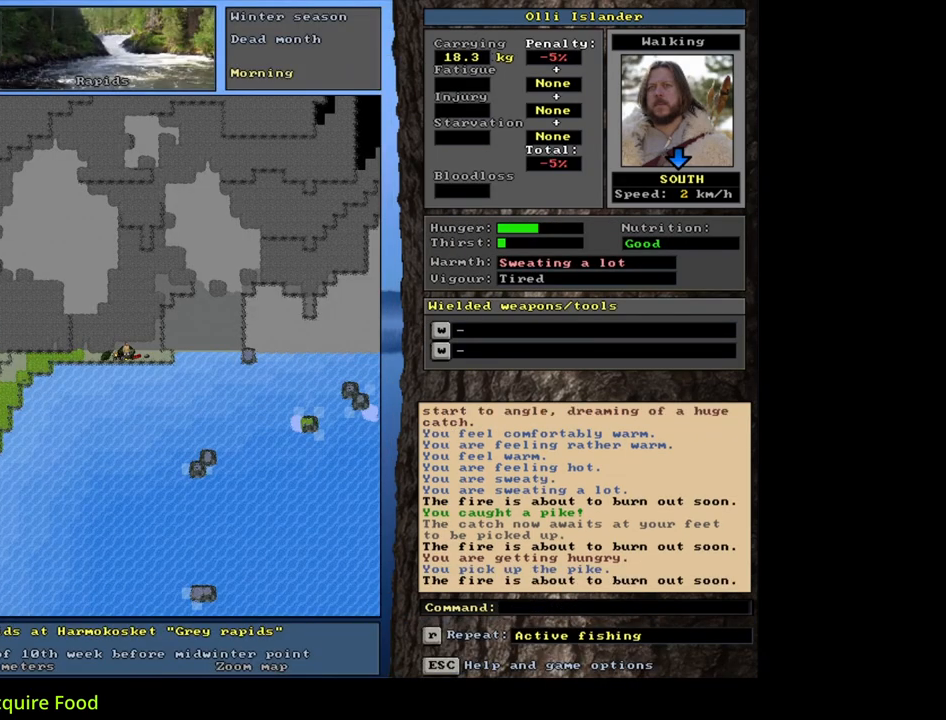
{"keys": ["ctrl_l", "num7"], "mouse": [], "events": [[267, "ctrl_l", "down"], [433, "num7", "down"]]}
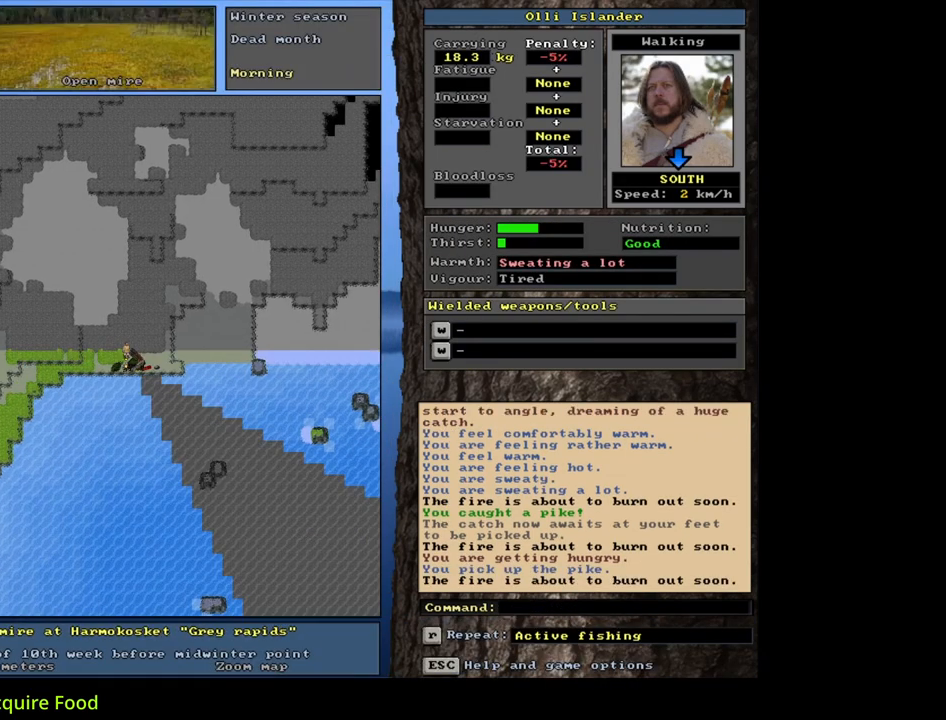
{"keys": ["ctrl_l"], "mouse": [], "events": [[50, "num7", "up"], [200, "ctrl_l", "up"], [500, "ctrl_l", "down"]]}
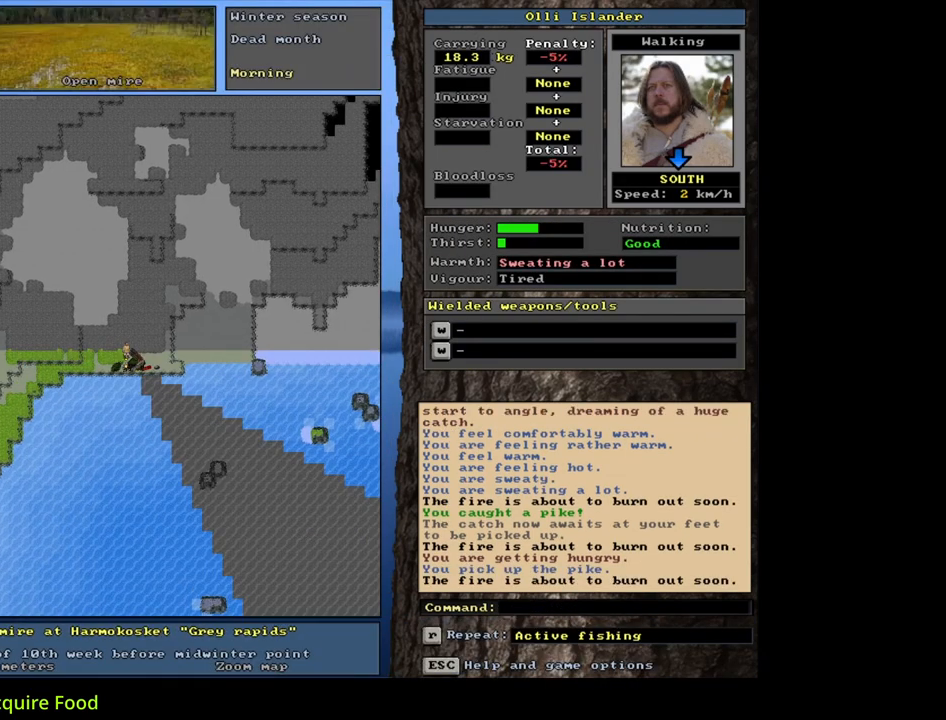
{"keys": [], "mouse": [], "events": [[83, "num3", "down"], [167, "ctrl_l", "up"], [167, "num3", "up"]]}
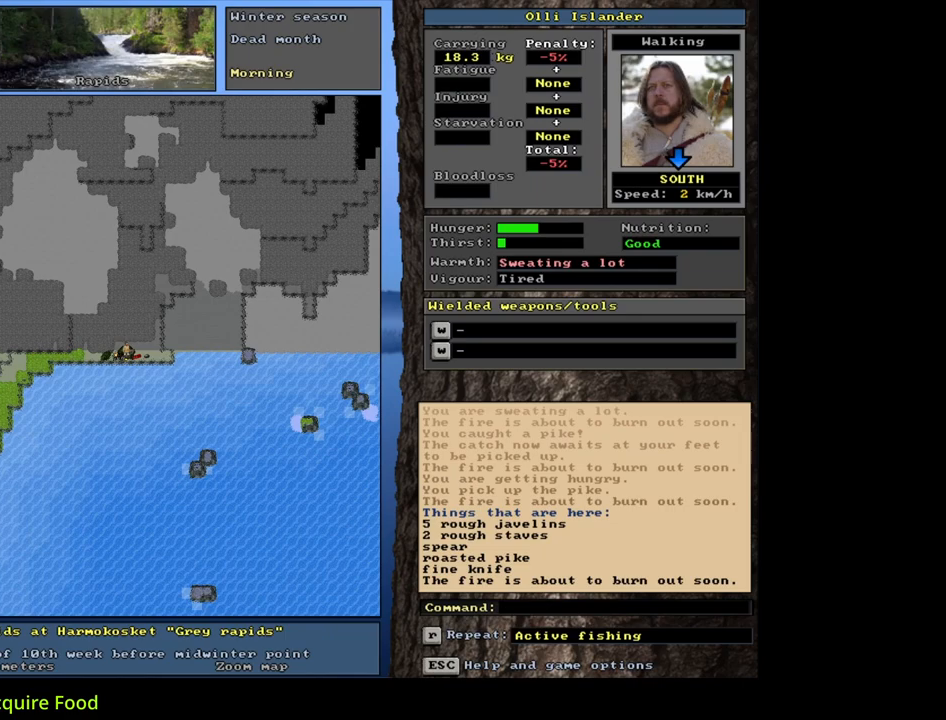
{"keys": [], "mouse": [], "events": [[17, "alt_l", "down"], [117, "c", "down"], [200, "c", "up"], [217, "alt_l", "up"], [333, "r", "down"], [417, "r", "up"]]}
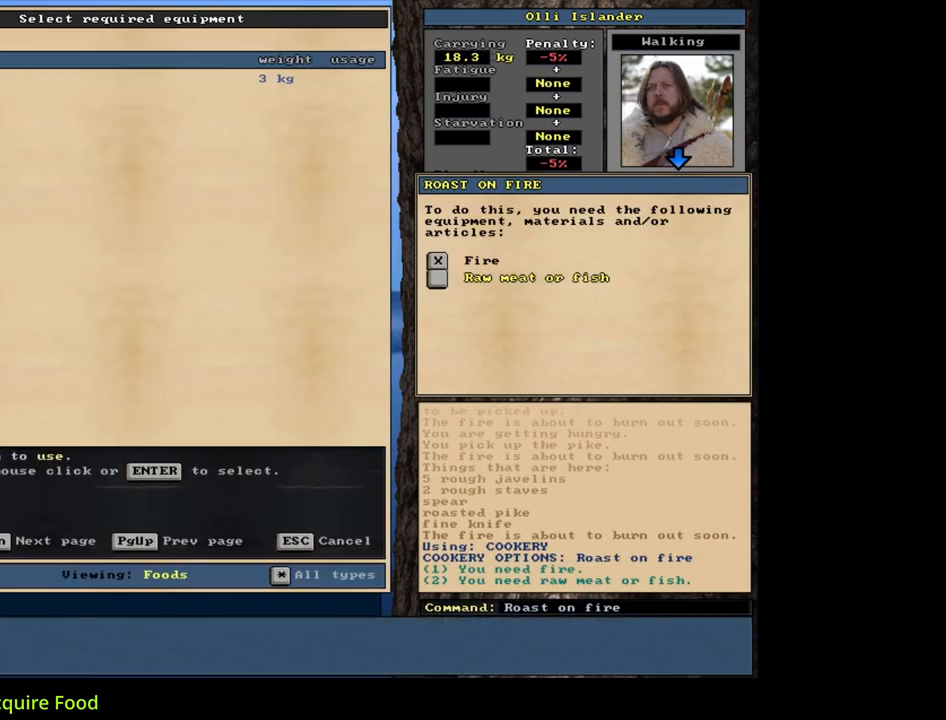
{"keys": ["space"], "mouse": [], "events": [[183, "return", "down"], [250, "return", "up"], [300, "return", "down"], [400, "return", "up"], [400, "space", "down"]]}
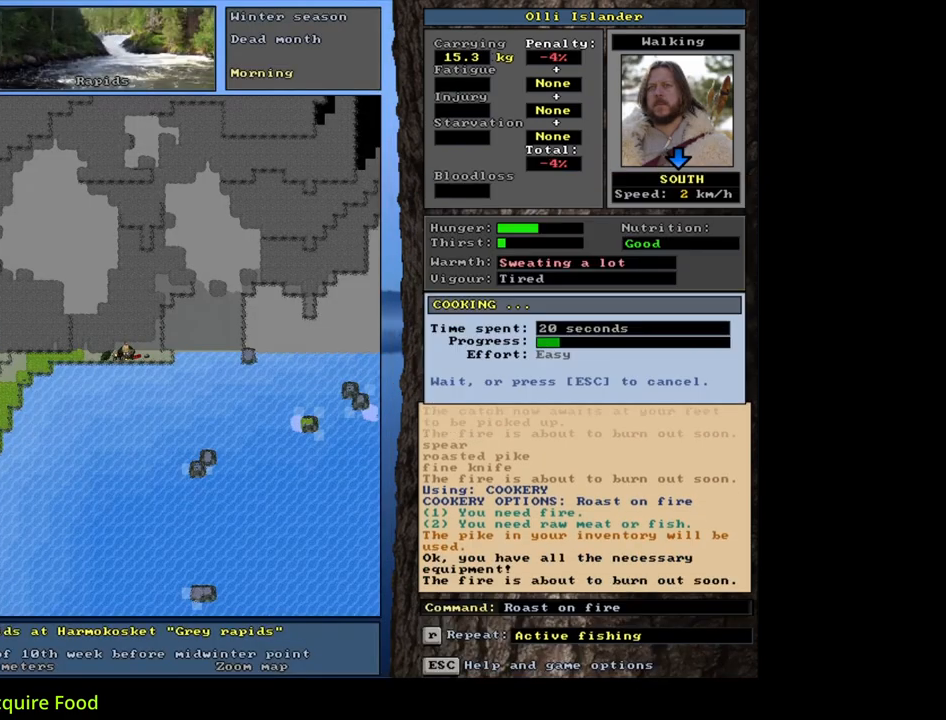
{"keys": [], "mouse": [], "events": [[33, "space", "up"]]}
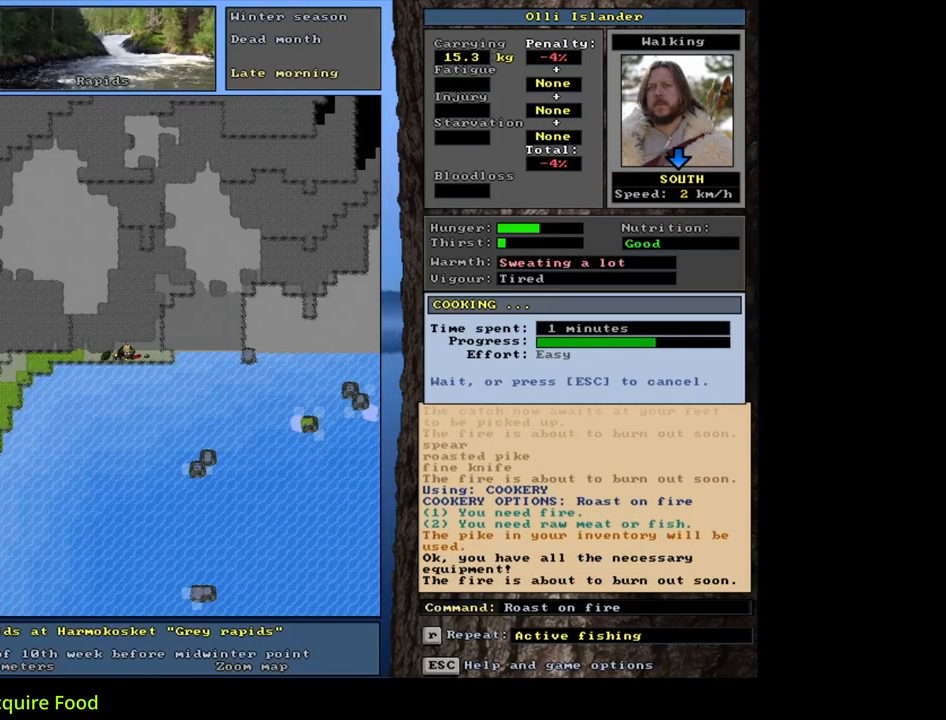
{"keys": [], "mouse": [], "events": []}